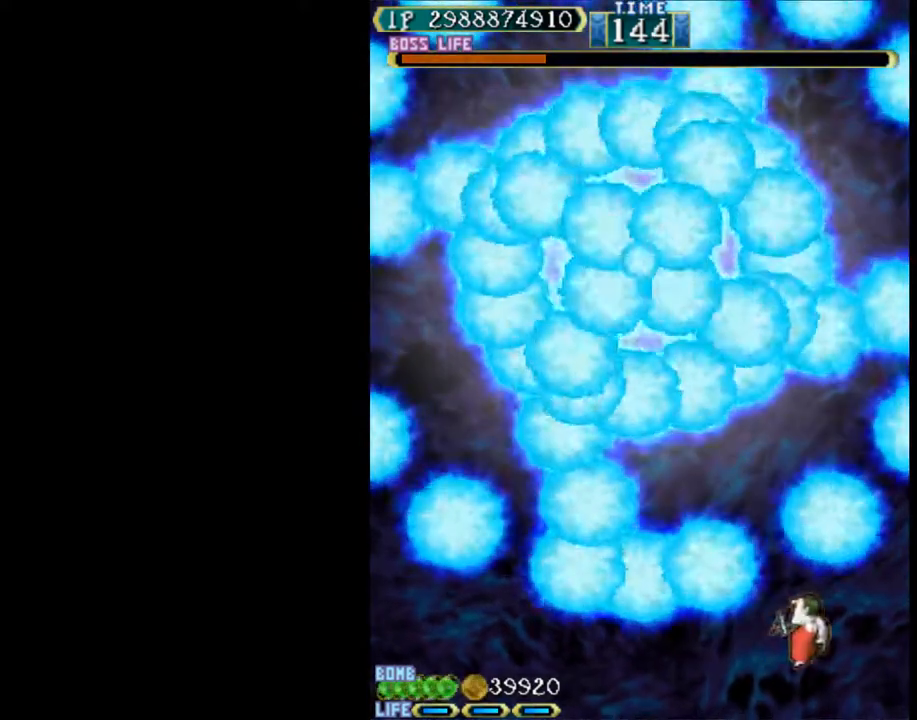
Gameplay with keyboard; each line is a JSON object with the keys held at the frame after it. "events" lists presses ("down") and releases ("up") of "c", "d", "down", "left", "q", "right", "s", "shift", "space", "up", "w" and "x" between this image and that frame as [ms after this image, input, new state], when the widget could be followed in between. No other keys are recorded. Mouse input is not recorded.
{"keys": ["down"], "events": [[50, "right", "up"]]}
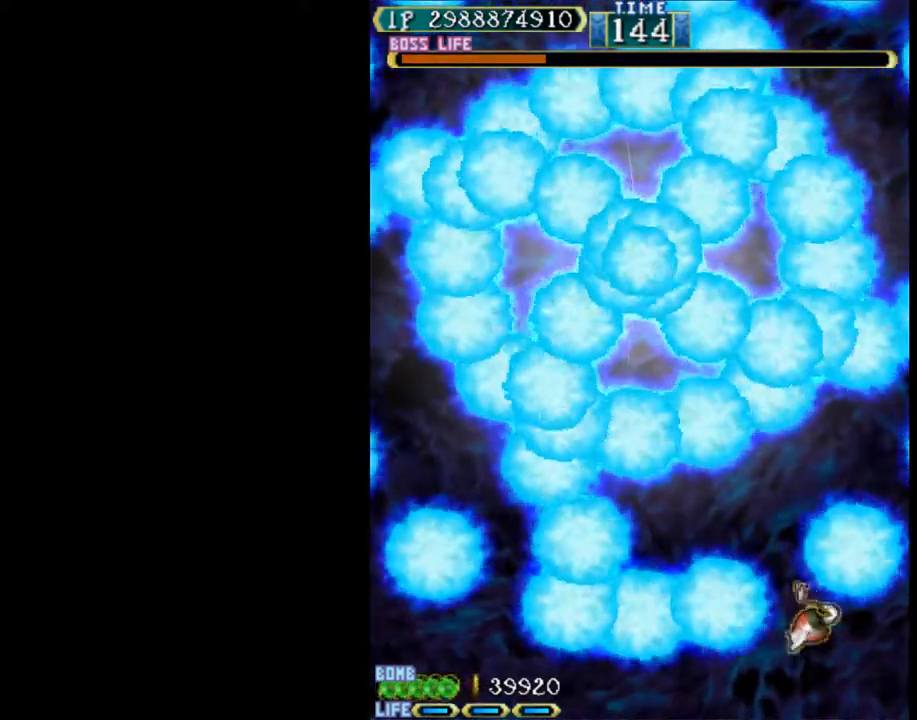
{"keys": ["down"], "events": []}
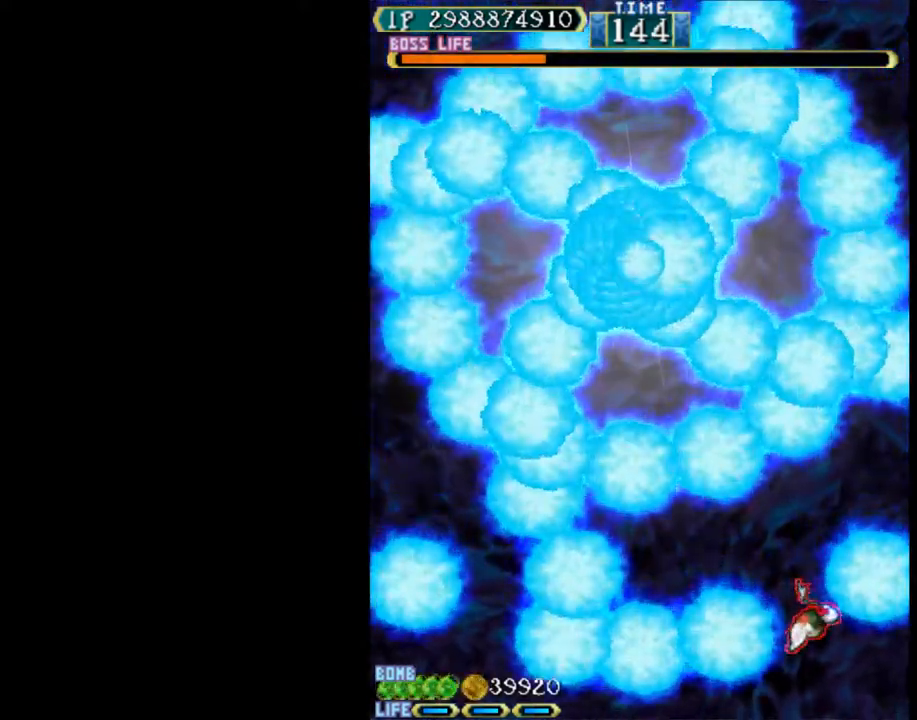
{"keys": ["left"], "events": [[33, "left", "down"], [83, "down", "up"], [117, "left", "up"], [167, "up", "down"], [267, "left", "down"], [400, "left", "up"], [450, "left", "down"], [500, "up", "up"]]}
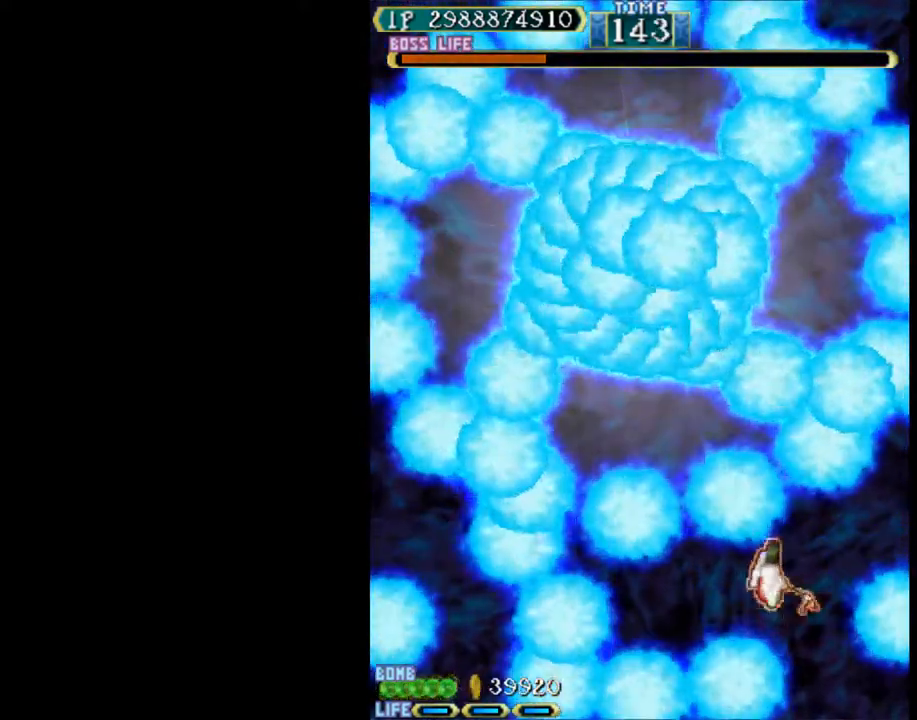
{"keys": ["down"], "events": [[83, "down", "down"], [467, "left", "up"]]}
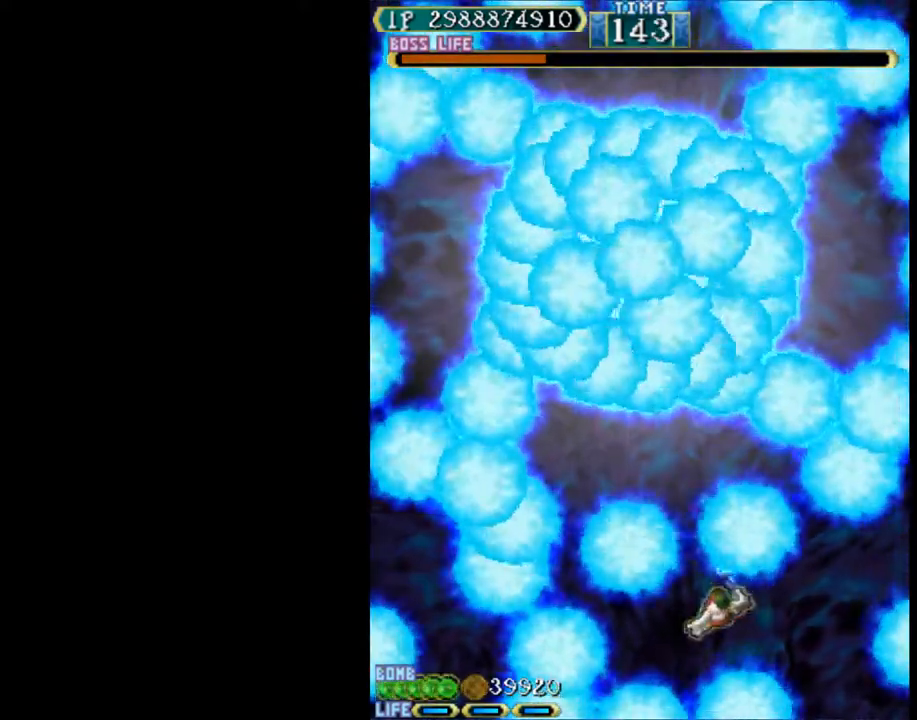
{"keys": [], "events": [[150, "left", "down"], [200, "left", "up"], [433, "down", "up"]]}
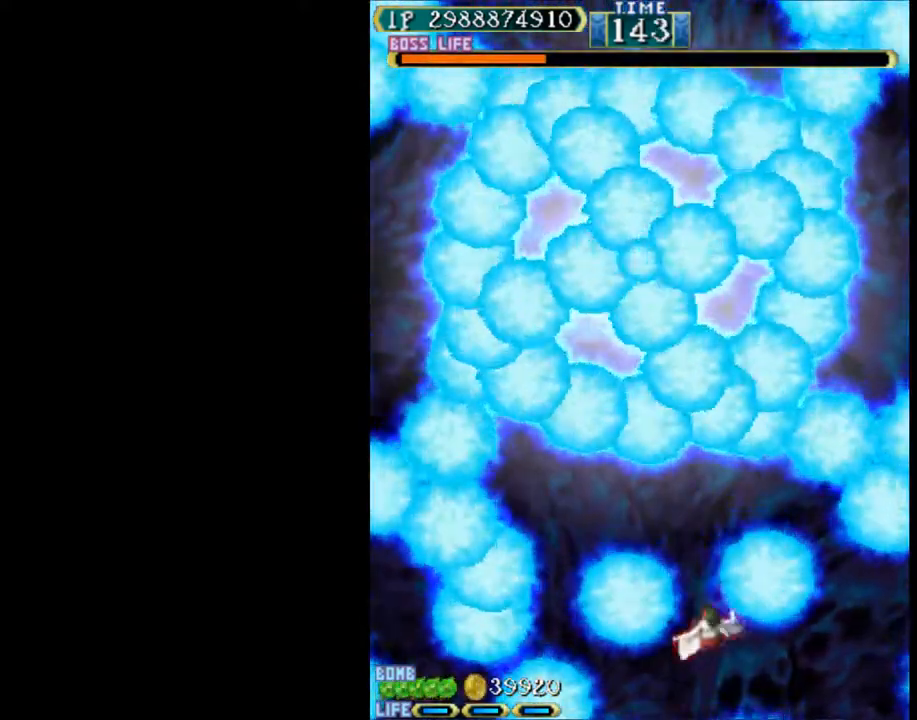
{"keys": ["left", "up"], "events": [[83, "up", "down"], [400, "left", "down"]]}
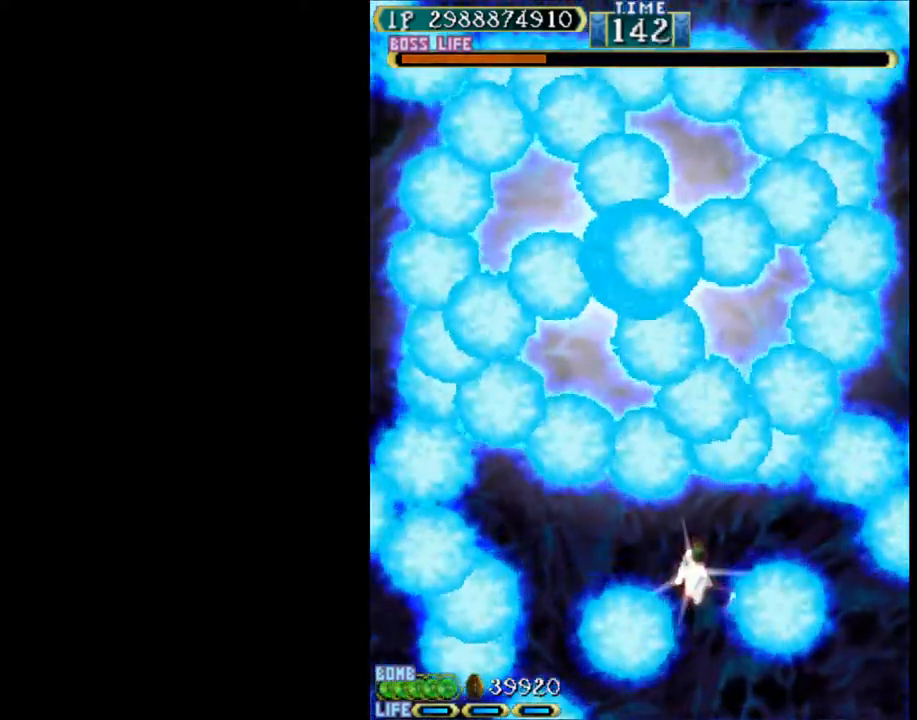
{"keys": ["left"], "events": [[50, "up", "up"]]}
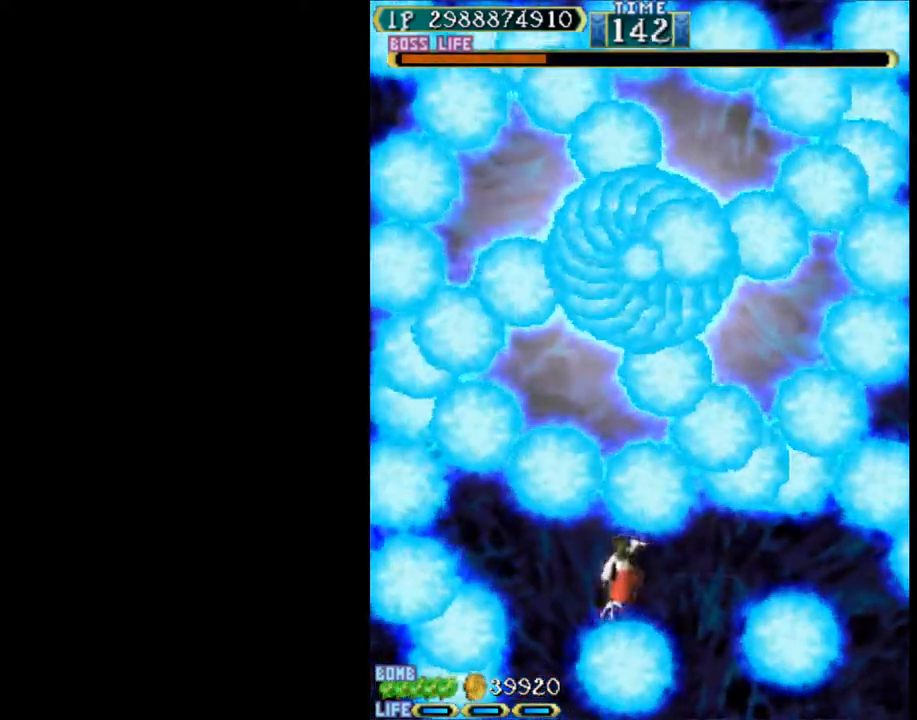
{"keys": ["down", "left"], "events": [[100, "down", "down"]]}
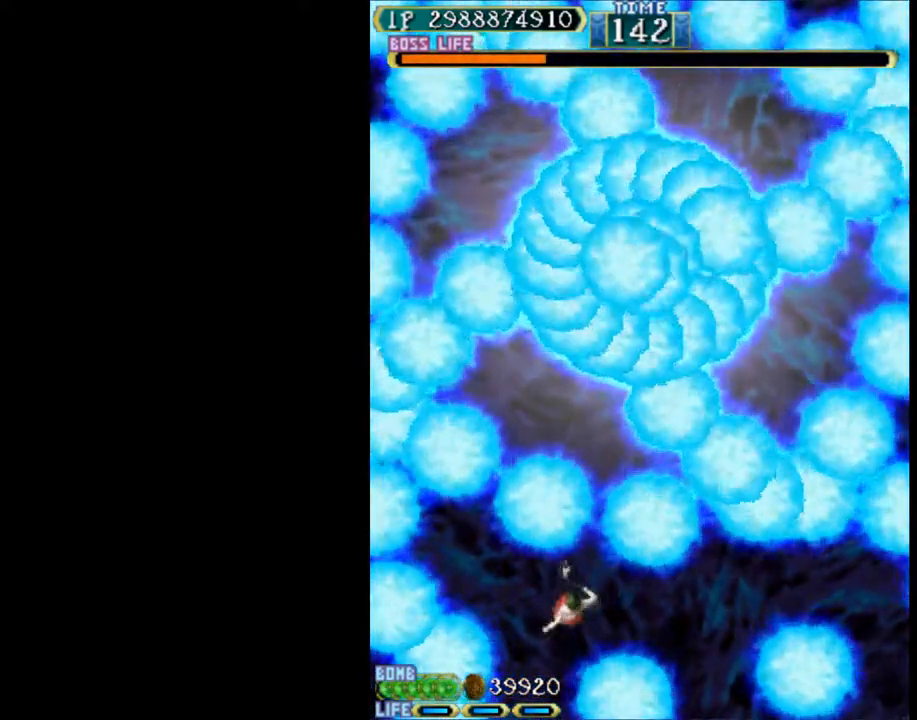
{"keys": ["down"], "events": [[117, "left", "up"], [117, "right", "down"], [300, "right", "up"]]}
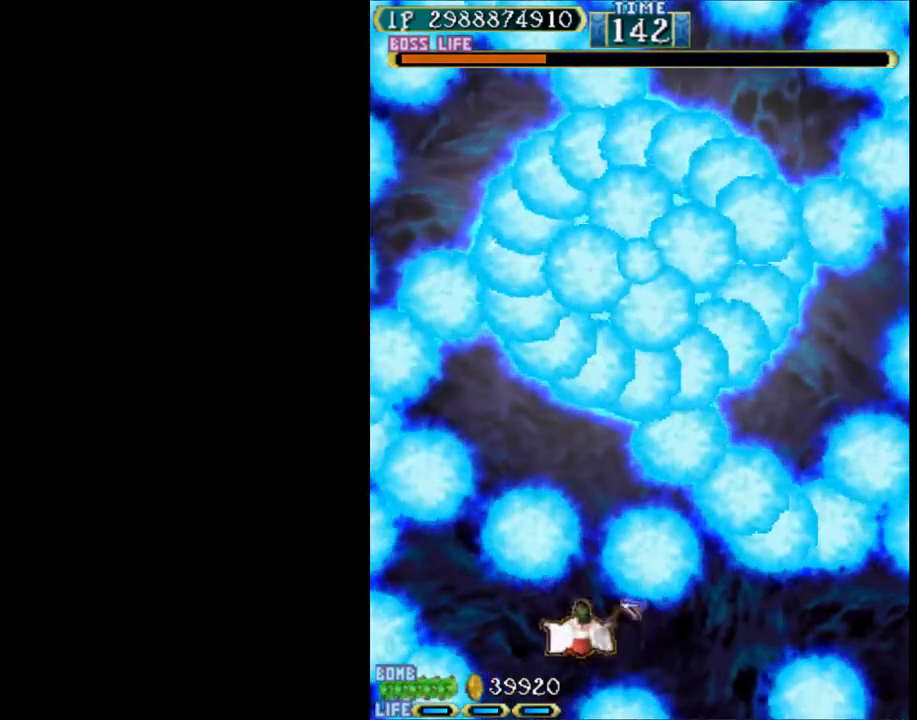
{"keys": ["down"], "events": [[33, "right", "down"], [133, "right", "up"], [417, "left", "down"], [467, "left", "up"]]}
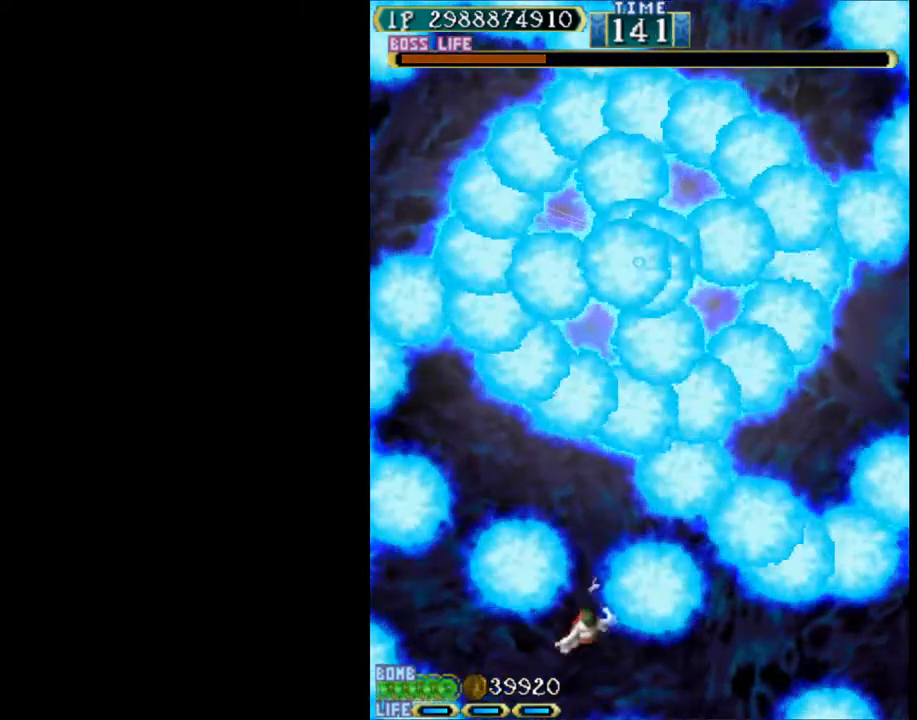
{"keys": [], "events": [[100, "down", "up"]]}
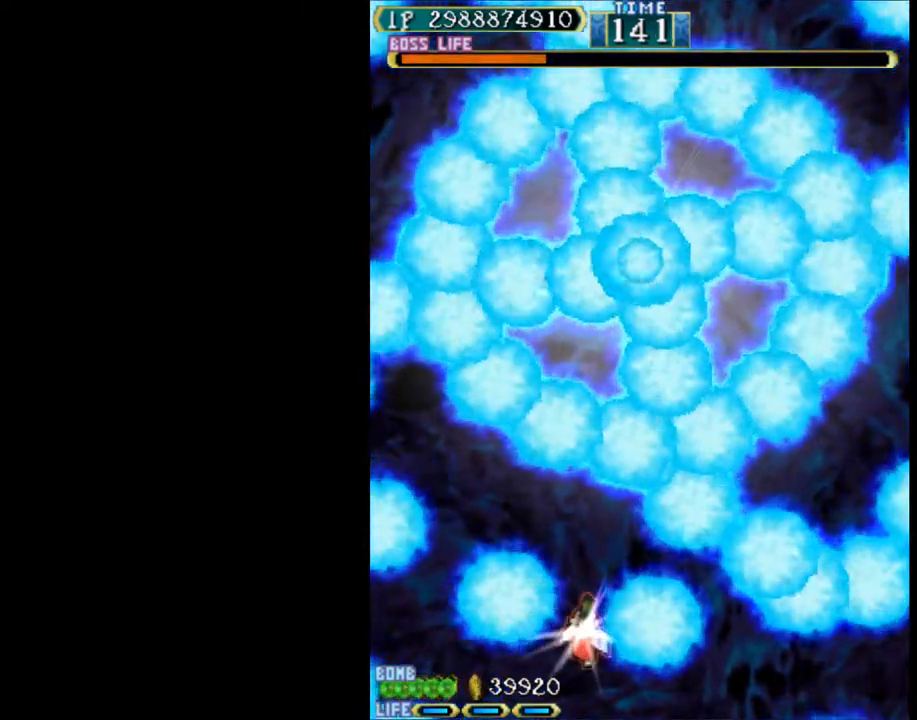
{"keys": [], "events": [[117, "up", "down"], [217, "up", "up"], [350, "up", "down"], [450, "up", "up"]]}
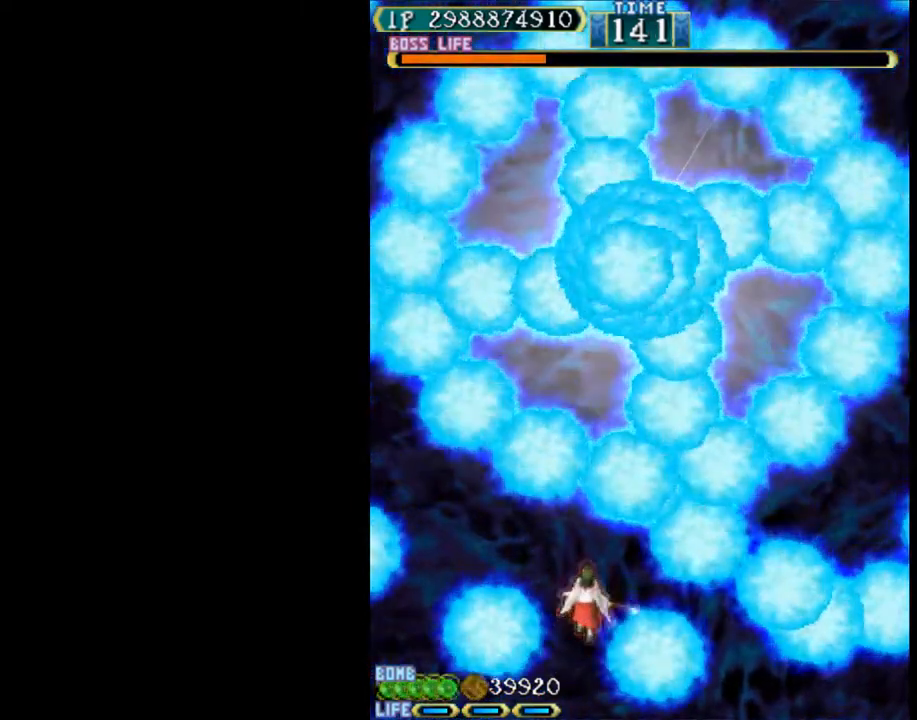
{"keys": ["left"], "events": [[83, "left", "down"], [183, "left", "up"], [267, "left", "down"], [367, "left", "up"], [500, "left", "down"]]}
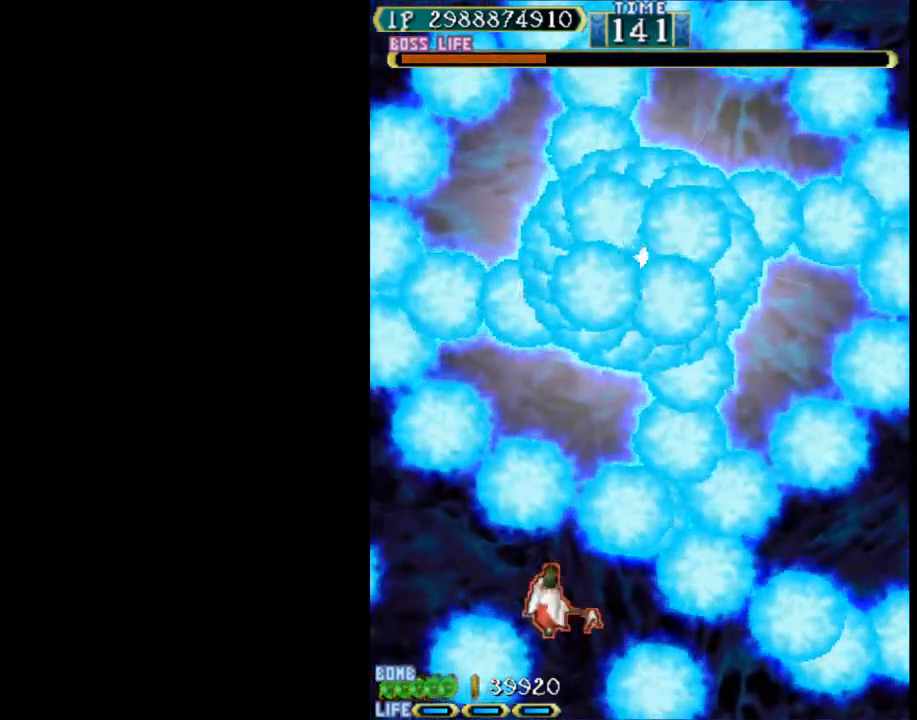
{"keys": [], "events": [[50, "left", "up"]]}
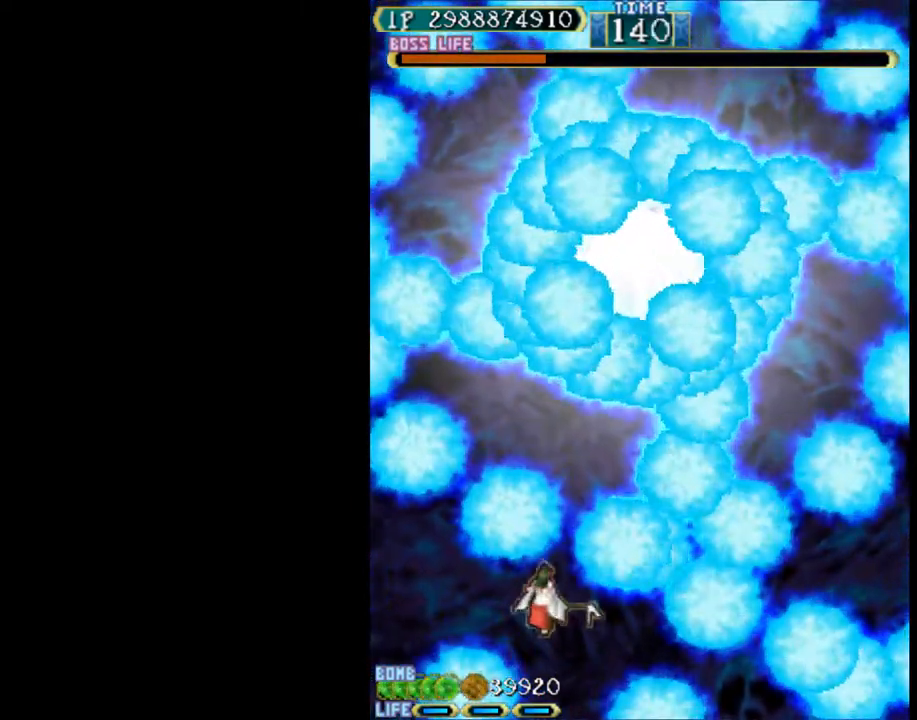
{"keys": [], "events": [[117, "down", "down"], [117, "right", "down"], [167, "right", "up"], [200, "down", "up"]]}
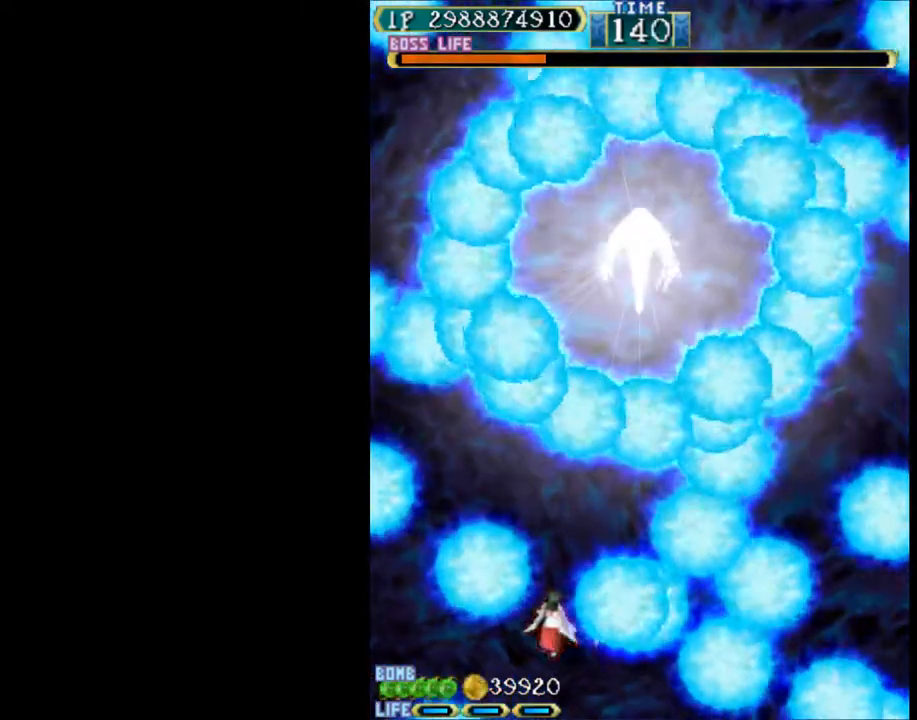
{"keys": [], "events": [[33, "up", "down"], [217, "up", "up"], [317, "right", "down"], [400, "right", "up"]]}
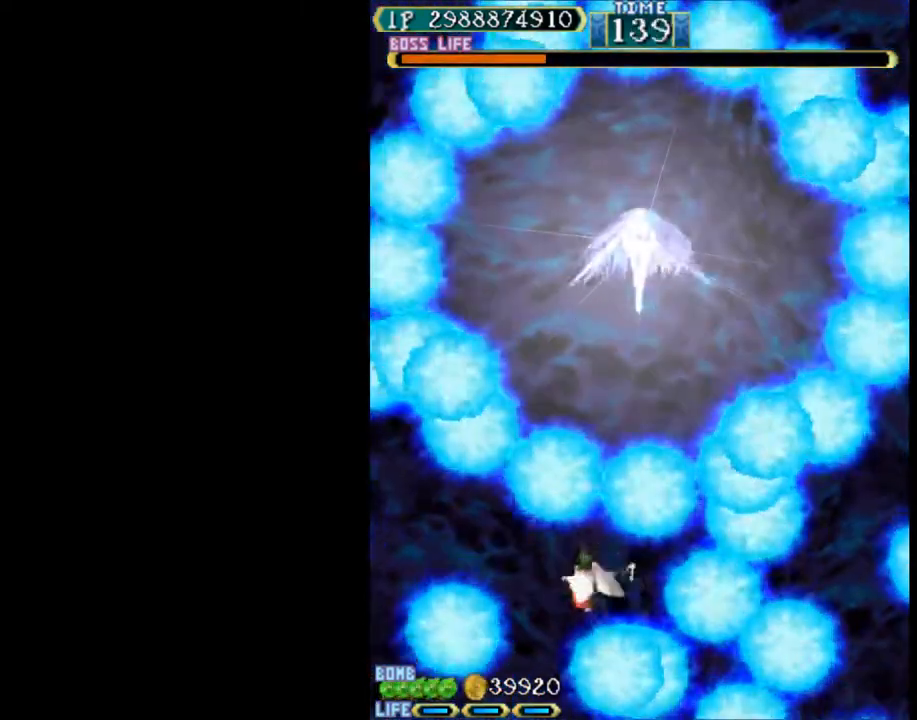
{"keys": ["up"], "events": [[100, "down", "down"], [233, "down", "up"], [467, "up", "down"]]}
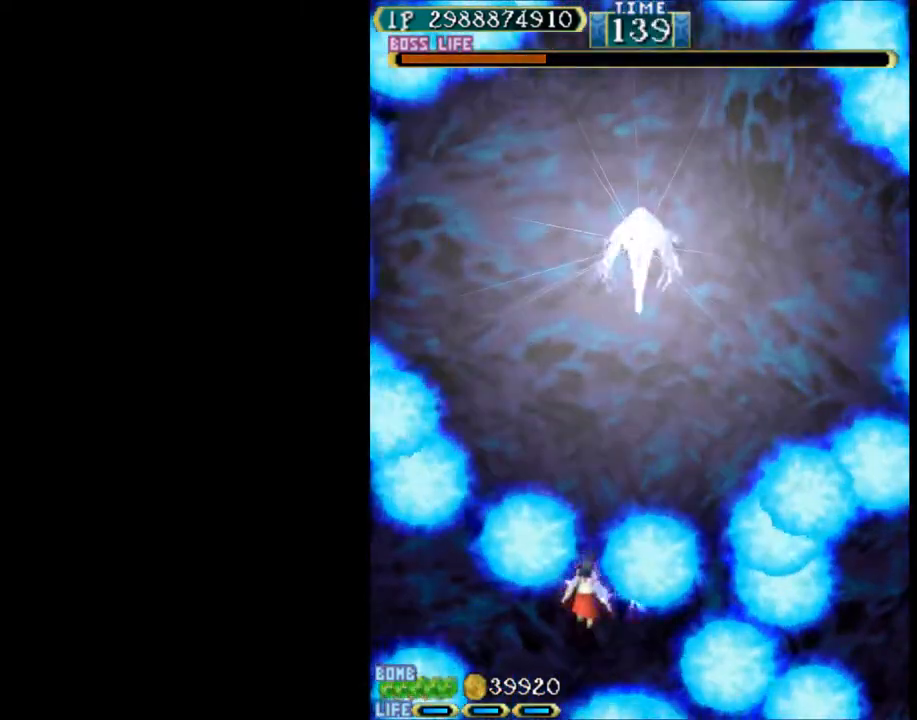
{"keys": ["left", "up"], "events": [[433, "left", "down"]]}
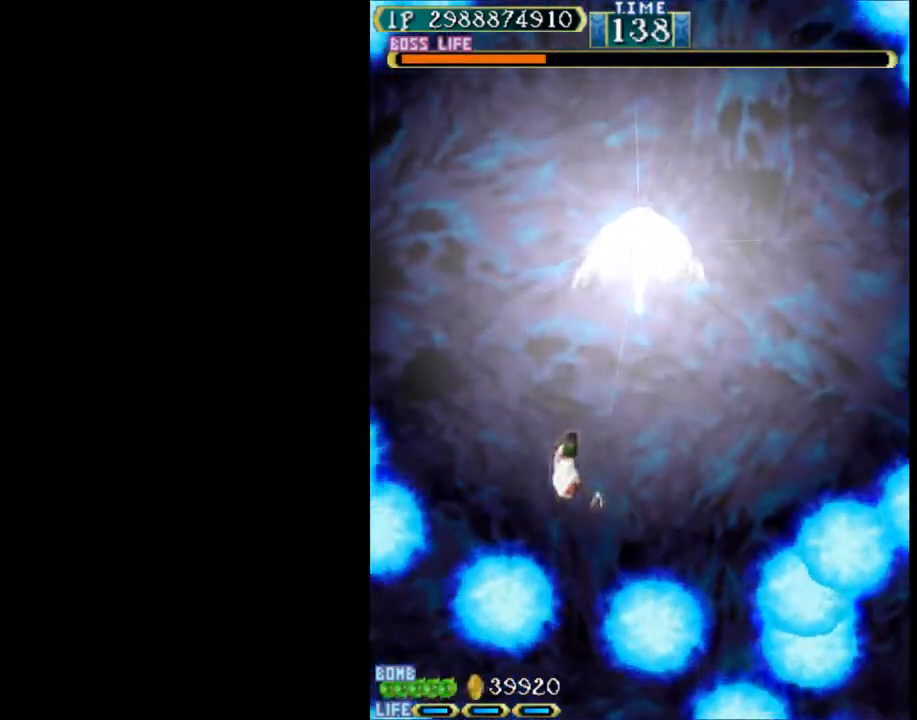
{"keys": ["left", "up"], "events": []}
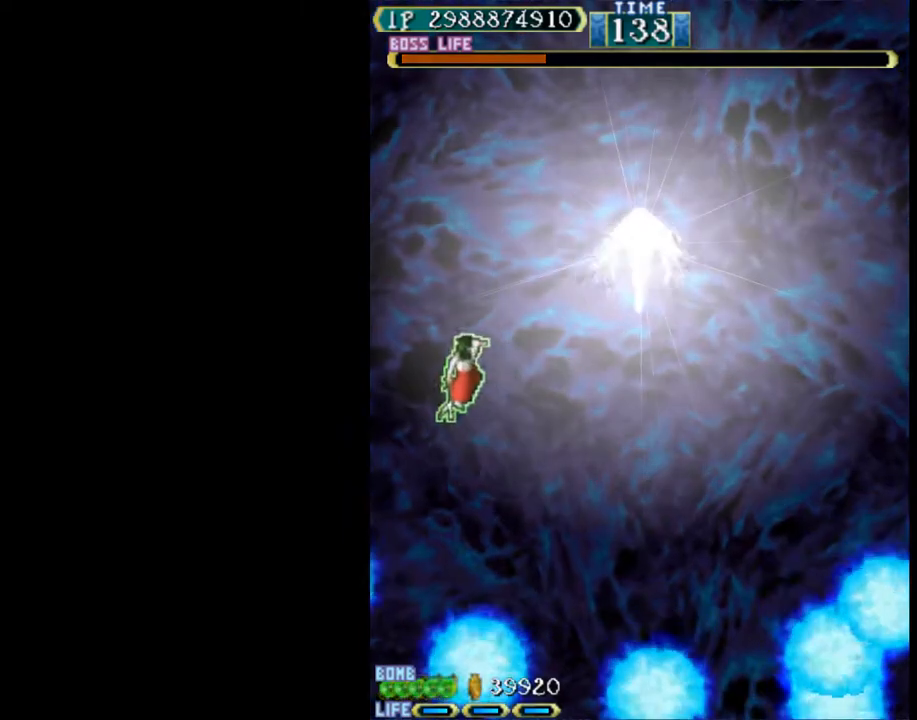
{"keys": [], "events": [[100, "left", "up"], [183, "up", "up"]]}
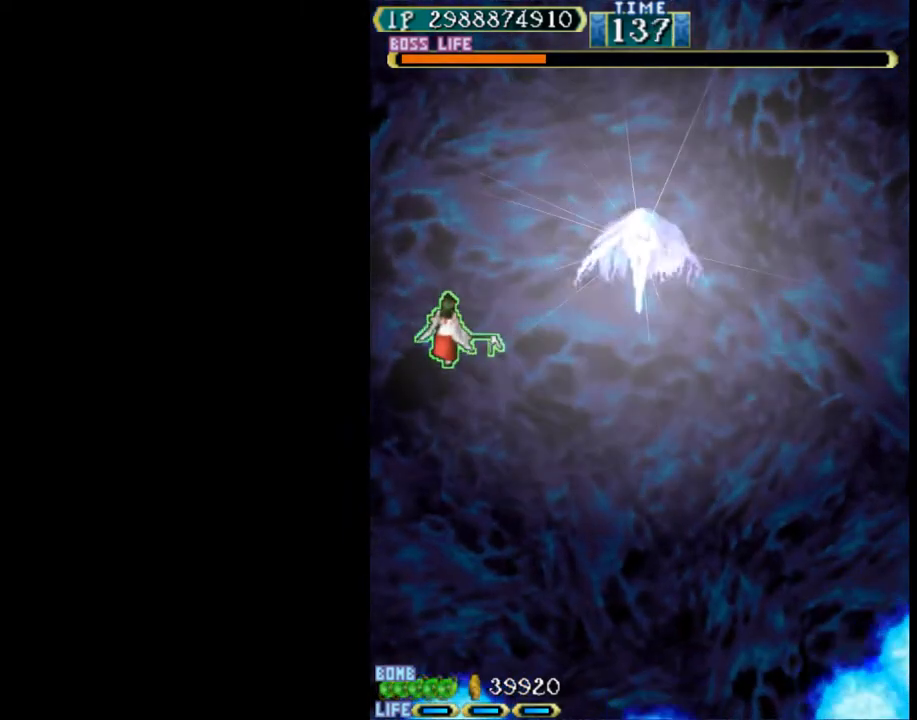
{"keys": [], "events": [[200, "up", "down"], [300, "up", "up"]]}
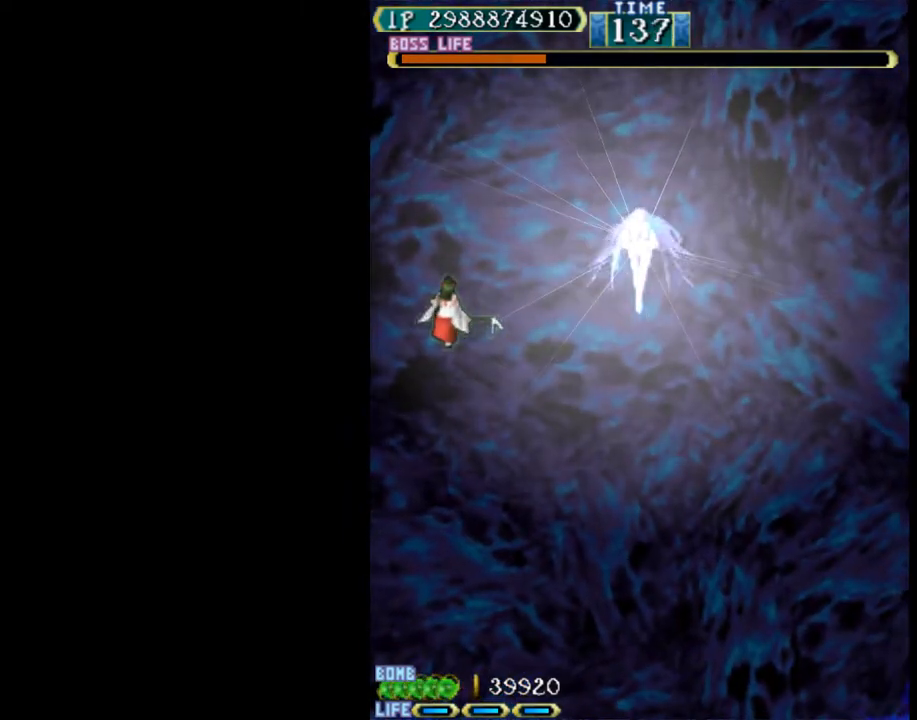
{"keys": [], "events": [[117, "up", "down"], [217, "up", "up"]]}
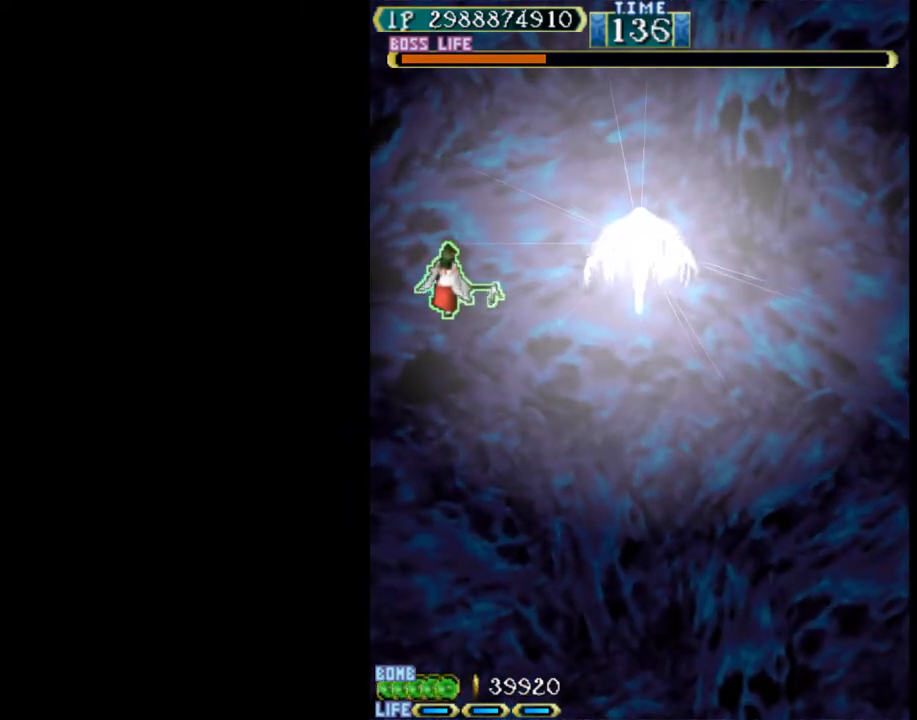
{"keys": ["up"], "events": [[417, "up", "down"]]}
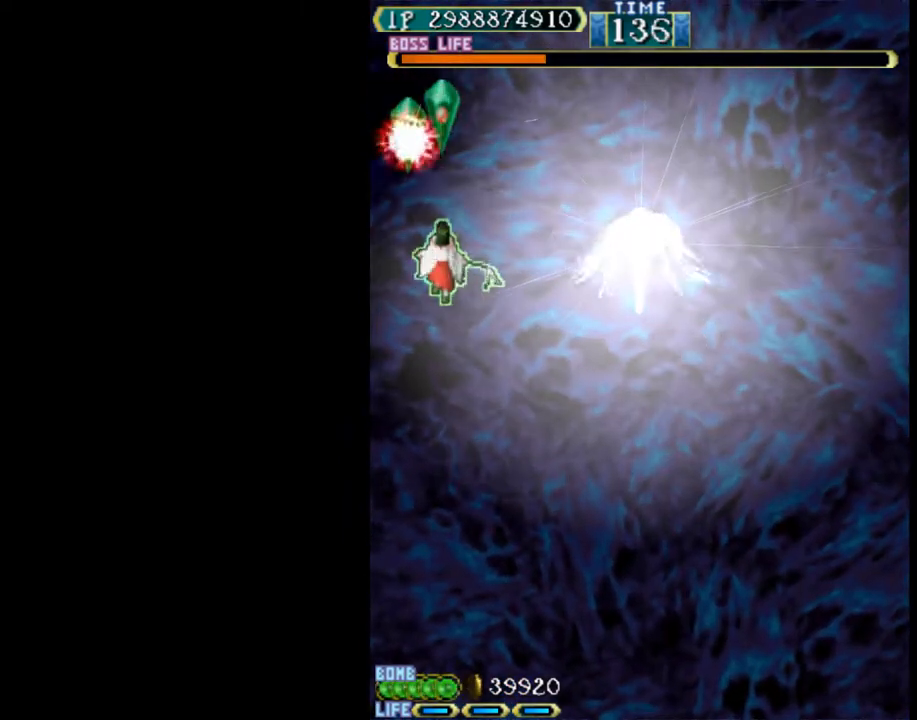
{"keys": ["right", "w"], "events": [[17, "up", "up"], [100, "up", "down"], [200, "w", "down"], [433, "right", "down"], [433, "up", "up"]]}
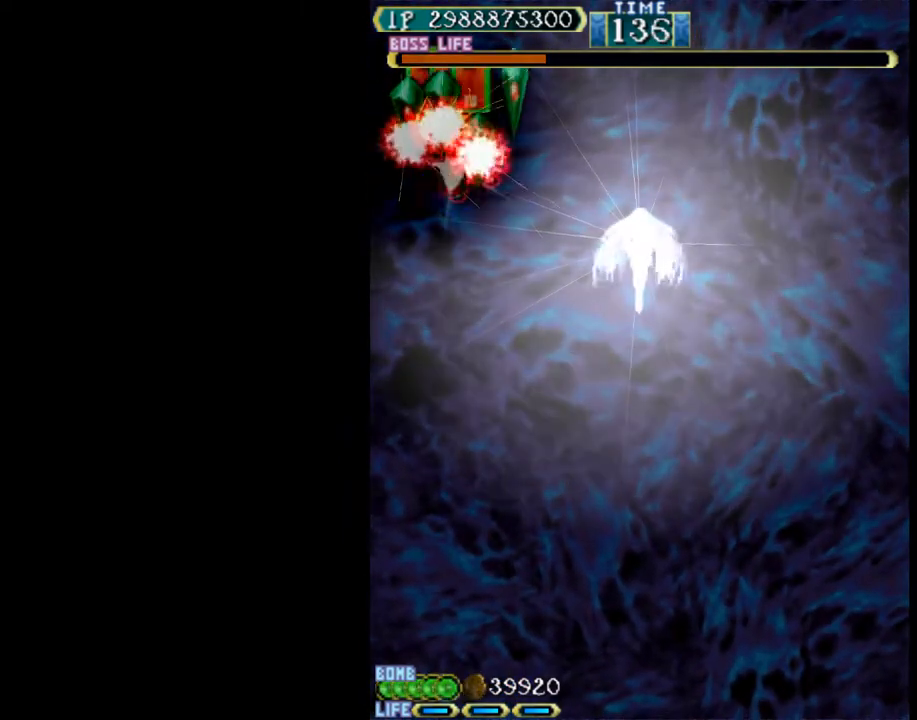
{"keys": ["w"], "events": [[33, "right", "up"], [167, "down", "down"], [317, "down", "up"]]}
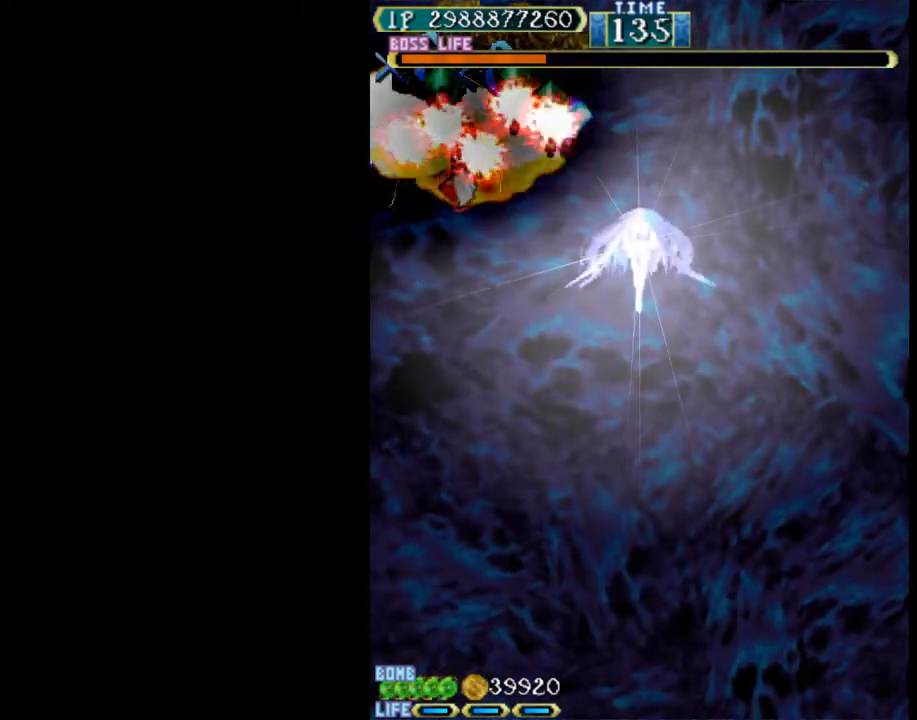
{"keys": ["right", "up", "w"], "events": [[83, "up", "down"], [233, "up", "up"], [417, "right", "down"], [467, "up", "down"]]}
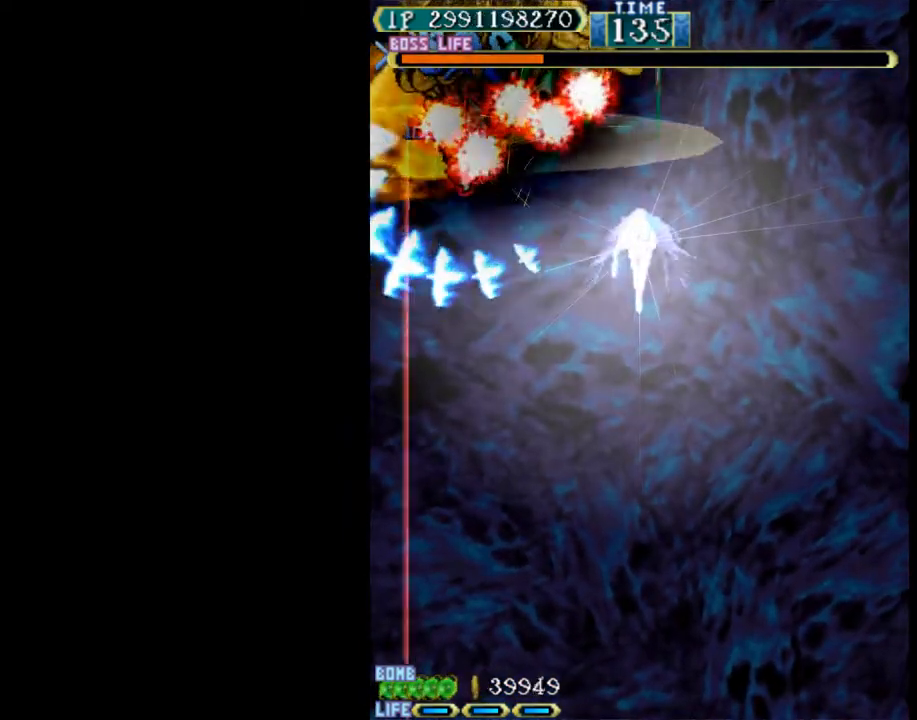
{"keys": ["up", "w"], "events": [[17, "right", "up"], [333, "right", "down"], [383, "right", "up"]]}
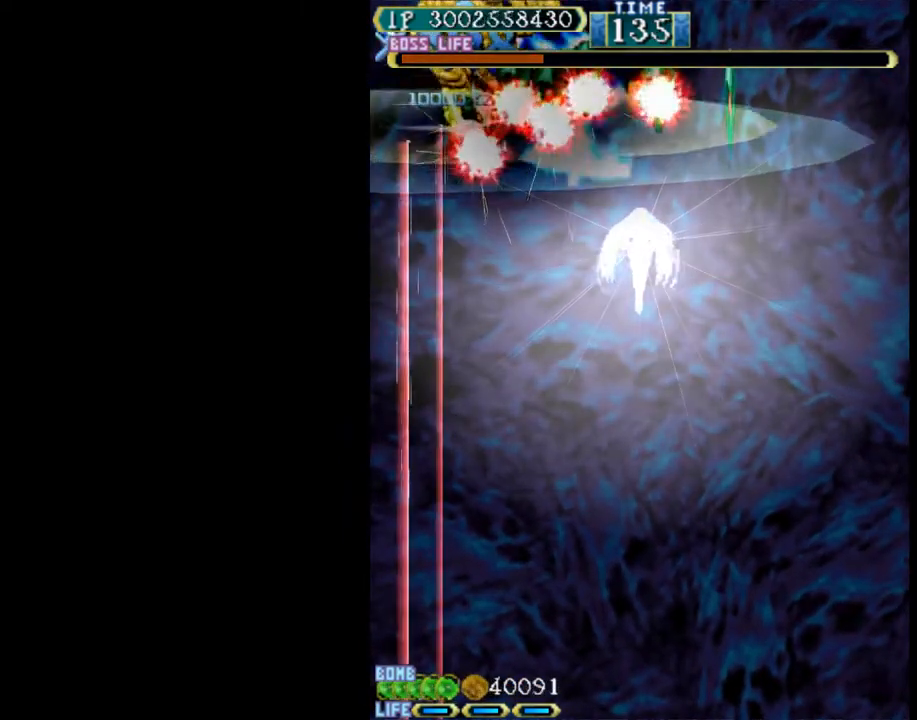
{"keys": ["right", "w"], "events": [[117, "up", "up"], [217, "up", "down"], [350, "up", "up"], [450, "down", "down"], [450, "right", "down"], [500, "down", "up"]]}
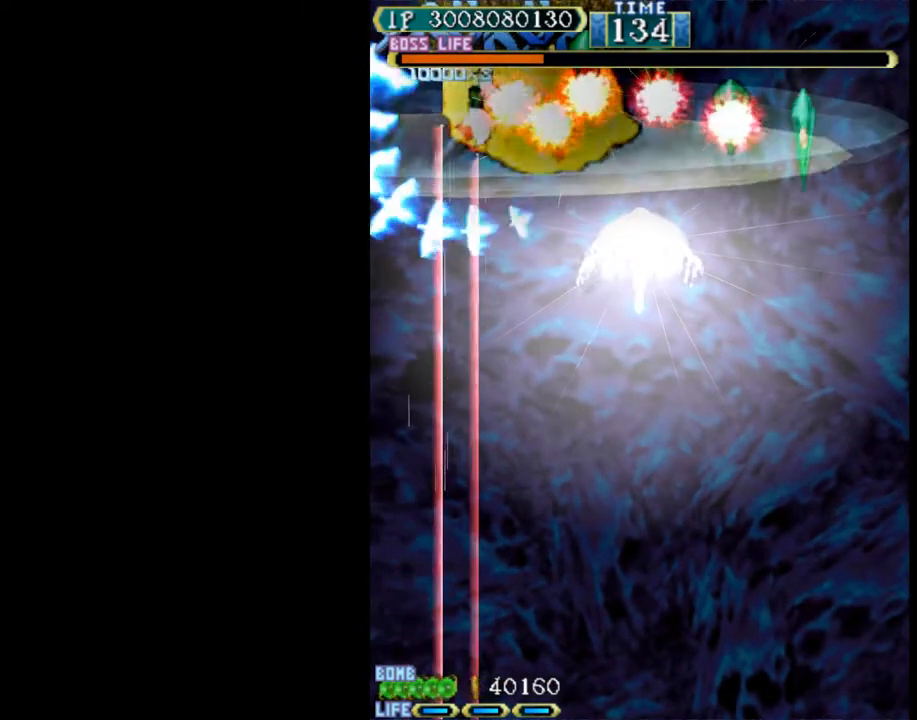
{"keys": ["right", "up", "w"], "events": [[83, "up", "down"]]}
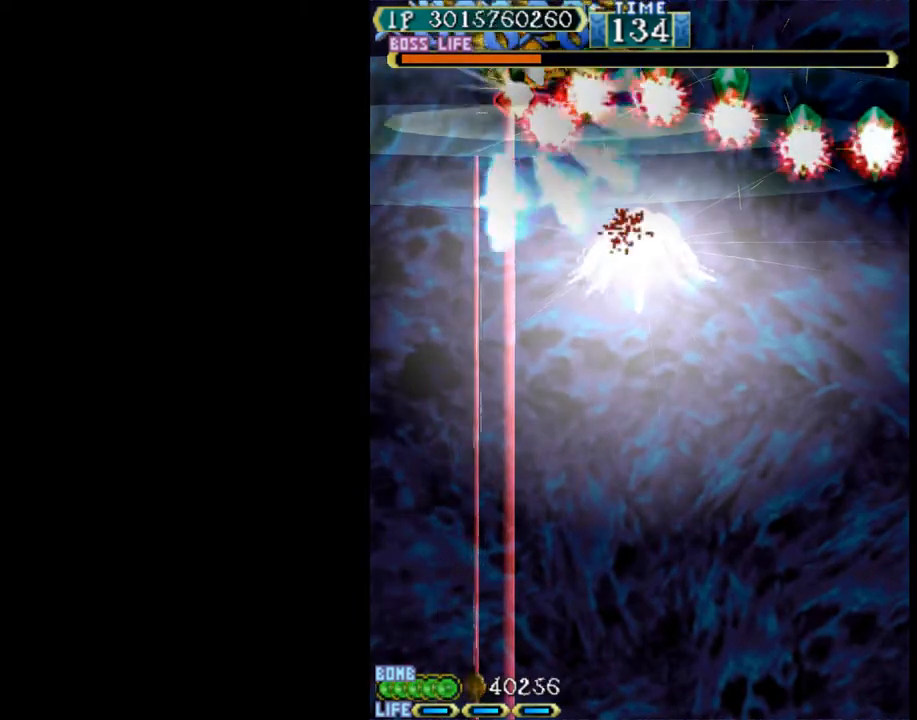
{"keys": ["right"], "events": [[383, "up", "up"], [433, "w", "up"]]}
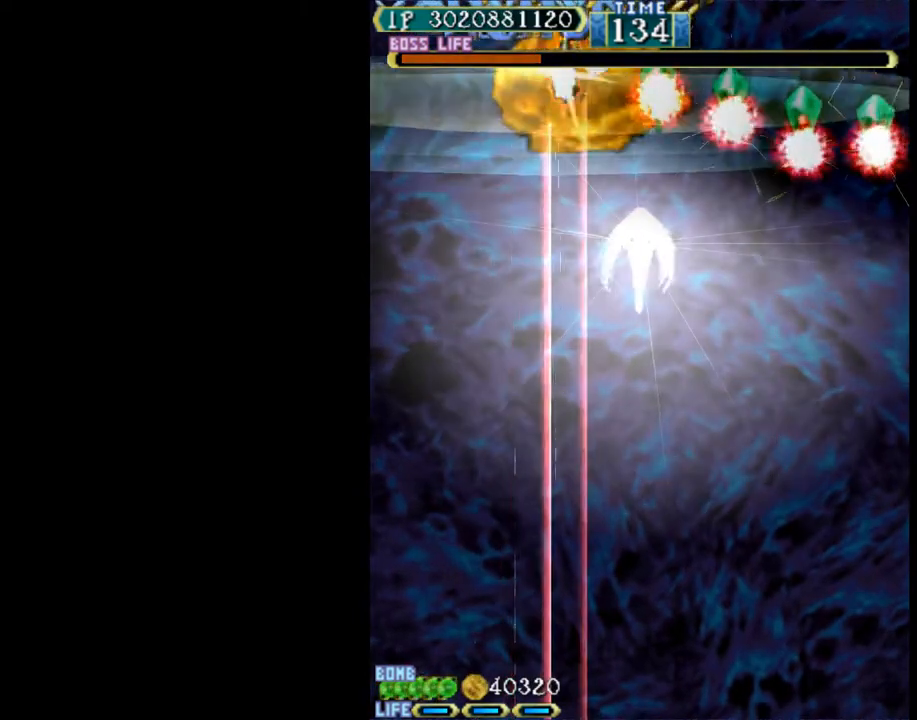
{"keys": ["w"], "events": [[17, "w", "down"], [167, "down", "down"], [250, "right", "up"], [300, "down", "up"]]}